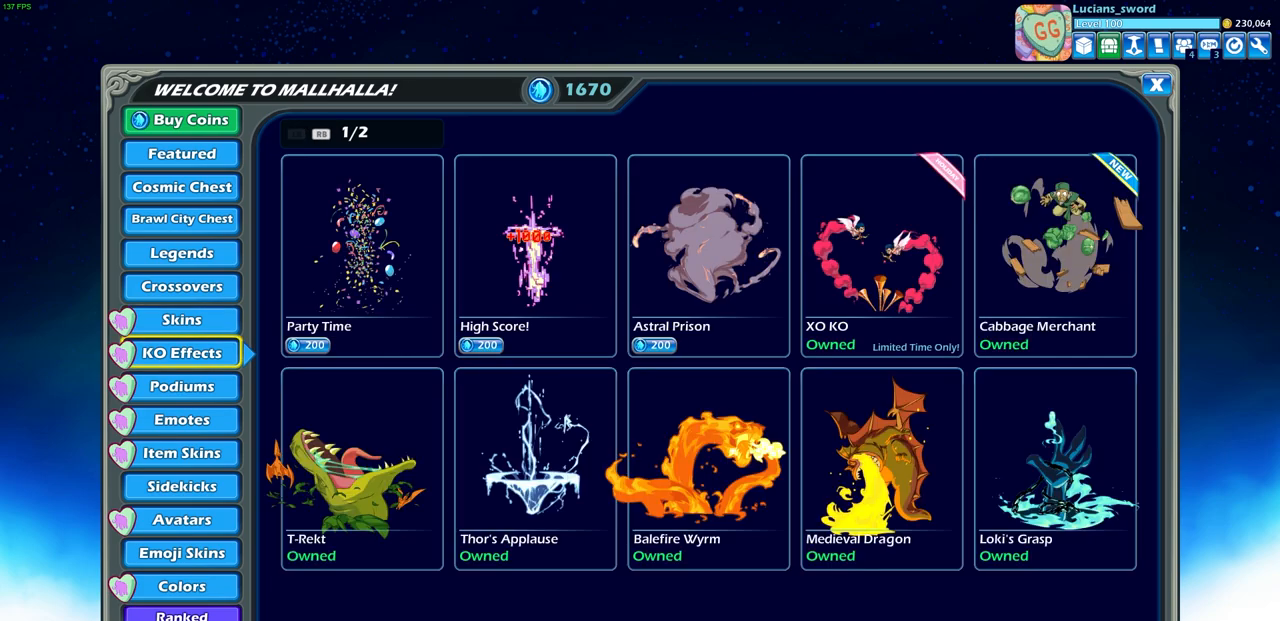
Gameplay with a controller (PlayStation layout); each line is a JSON object with the inputs held at the frame after it. "events" lists button and stick changes between this image and that frame as [ms after this image, input, new state], when the widget could be followed in between.
{"buttons": [], "left_stick": "center", "right_stick": "center", "events": [[33, "DPAD_DOWN", "up"]]}
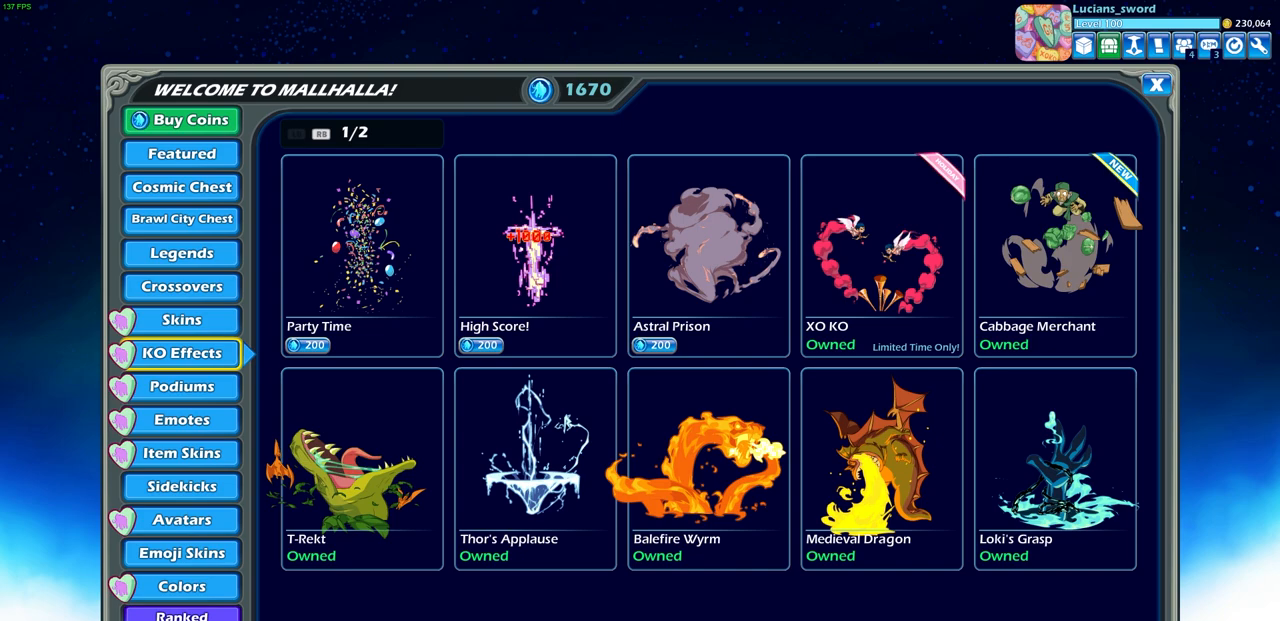
{"buttons": [], "left_stick": "center", "right_stick": "center", "events": []}
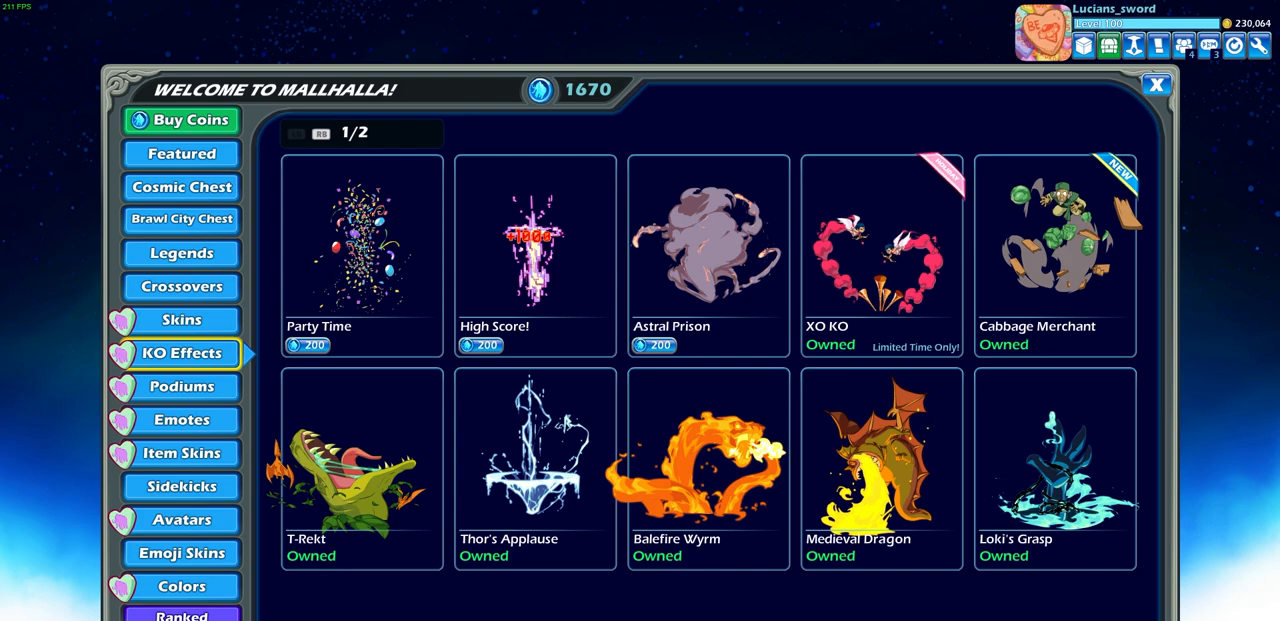
{"buttons": [], "left_stick": "center", "right_stick": "center", "events": []}
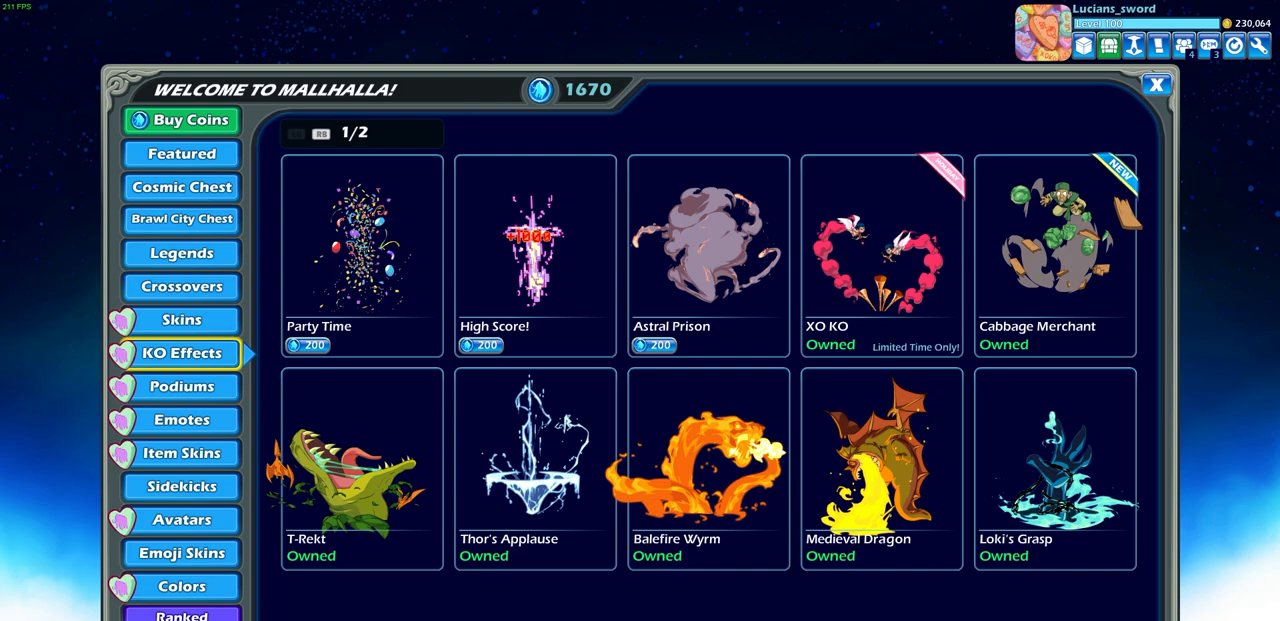
{"buttons": [], "left_stick": "center", "right_stick": "center", "events": [[300, "DPAD_DOWN", "down"], [383, "DPAD_DOWN", "up"]]}
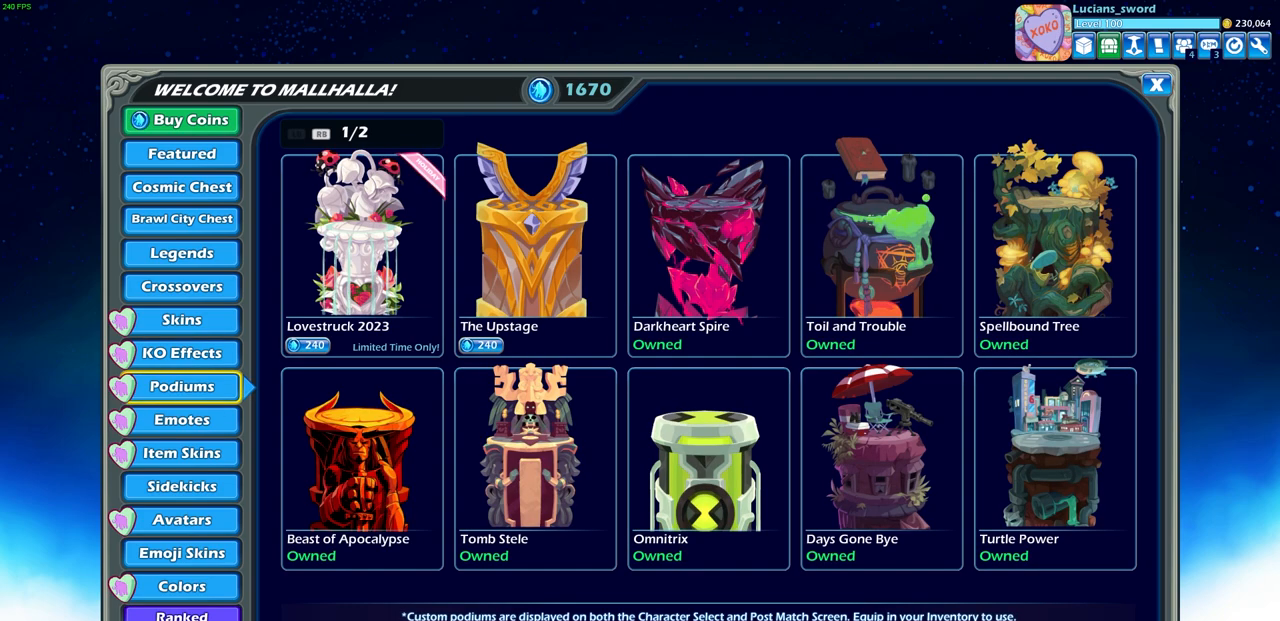
{"buttons": [], "left_stick": "center", "right_stick": "center", "events": []}
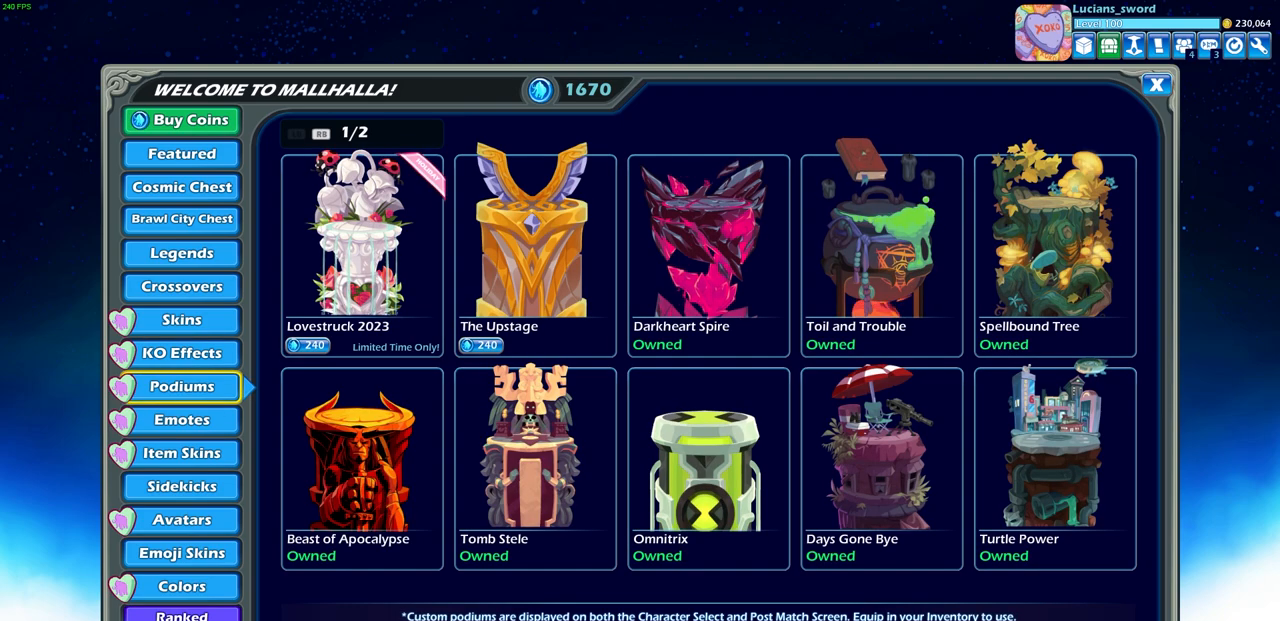
{"buttons": [], "left_stick": "center", "right_stick": "center", "events": []}
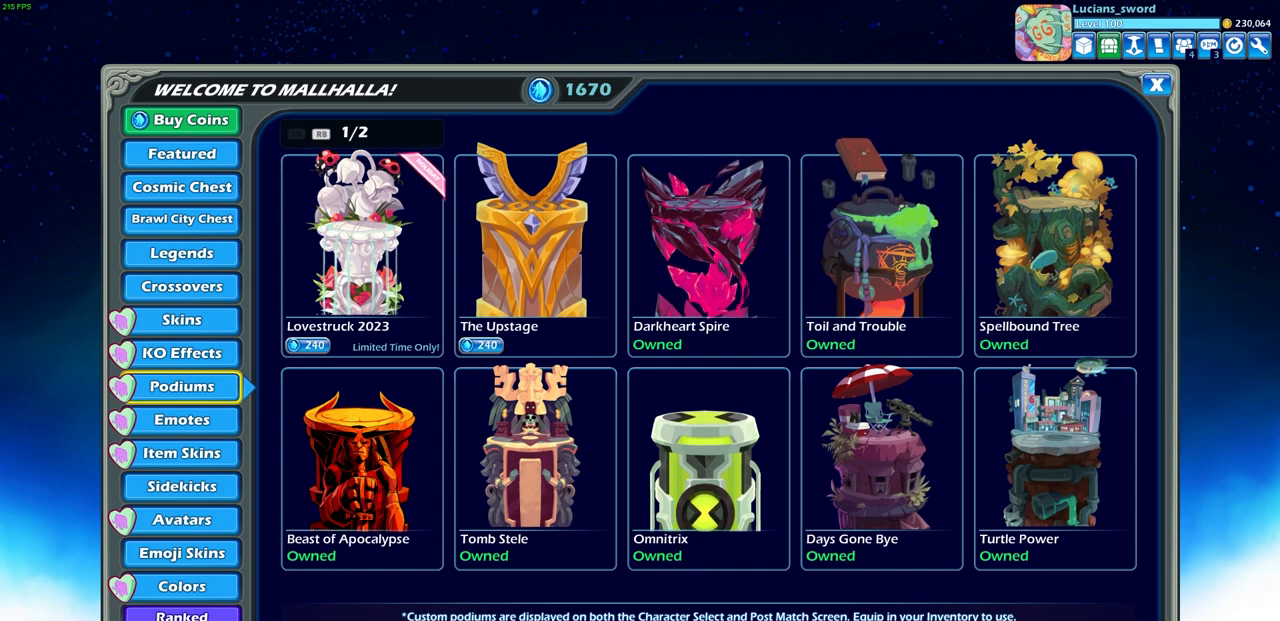
{"buttons": [], "left_stick": "center", "right_stick": "center", "events": [[233, "DPAD_DOWN", "down"], [333, "DPAD_DOWN", "up"]]}
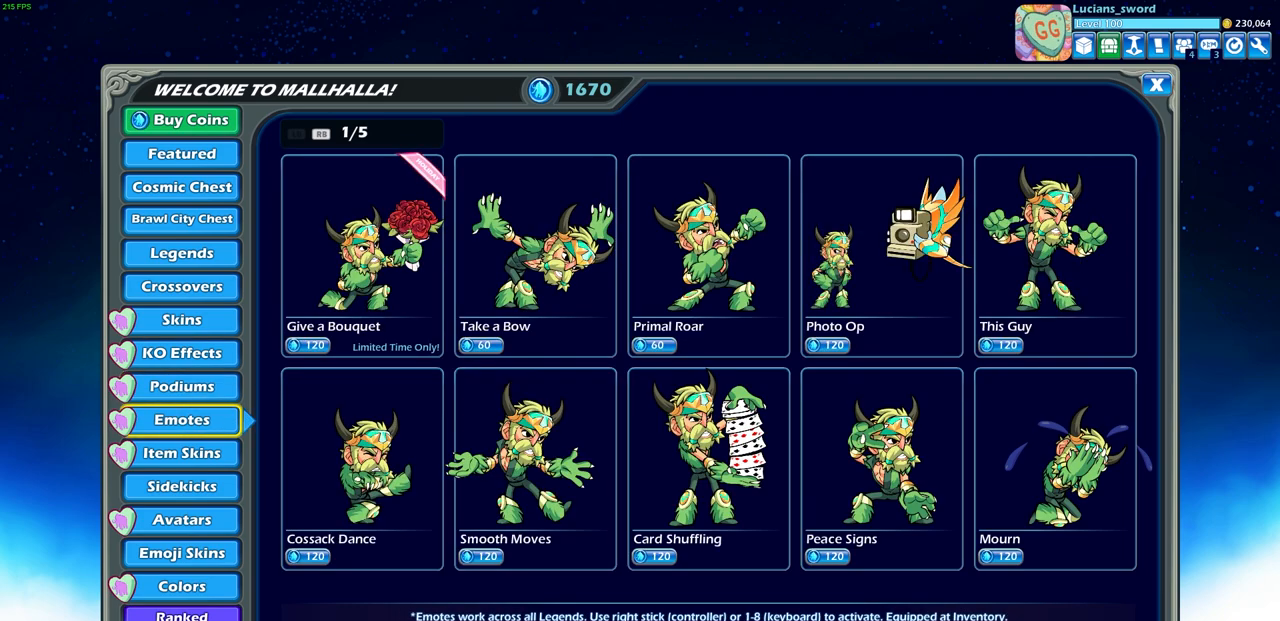
{"buttons": [], "left_stick": "center", "right_stick": "center", "events": []}
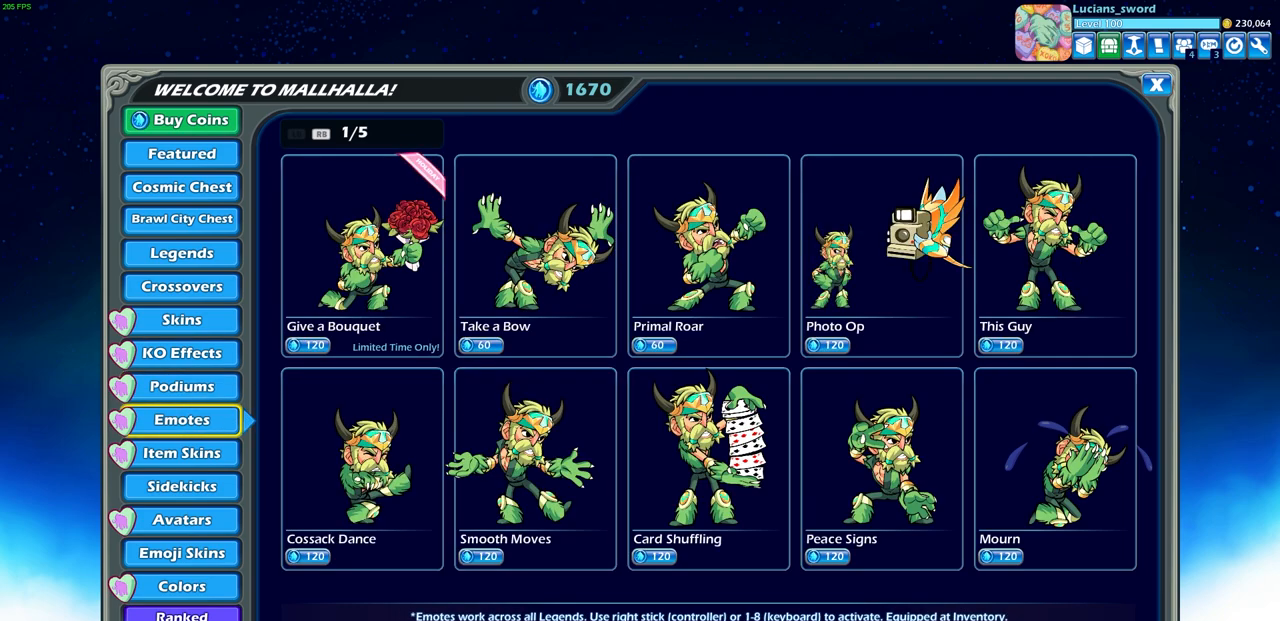
{"buttons": ["DPAD_DOWN"], "left_stick": "center", "right_stick": "center", "events": [[483, "DPAD_DOWN", "down"]]}
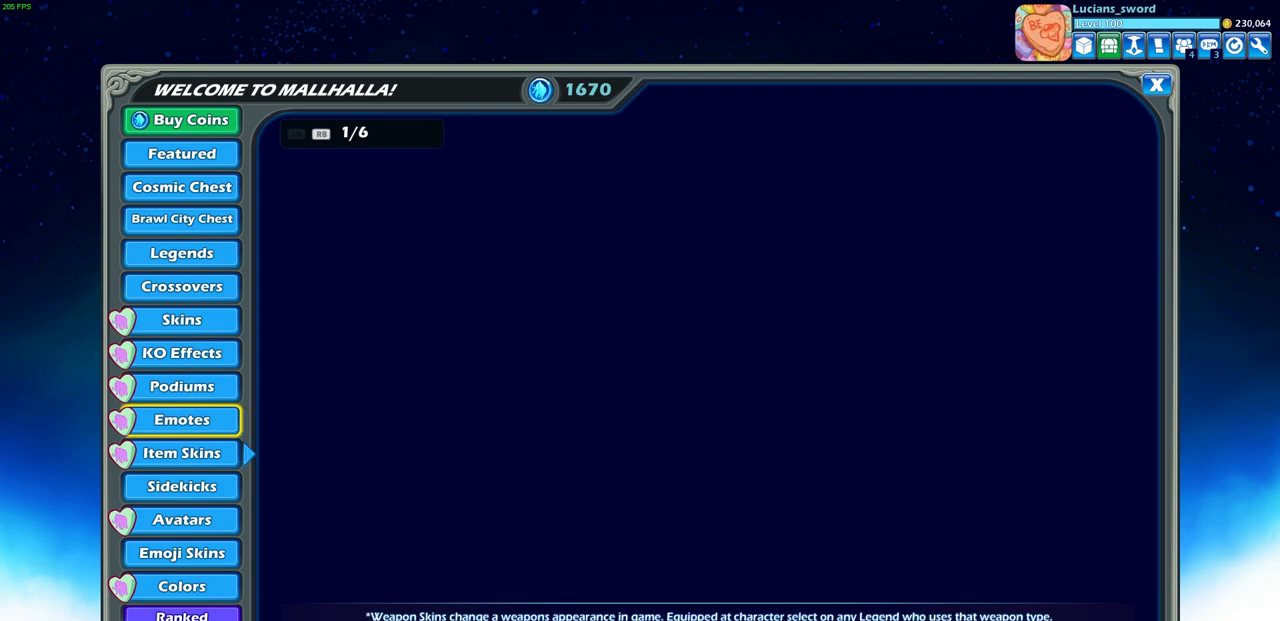
{"buttons": [], "left_stick": "center", "right_stick": "center", "events": [[83, "DPAD_DOWN", "up"]]}
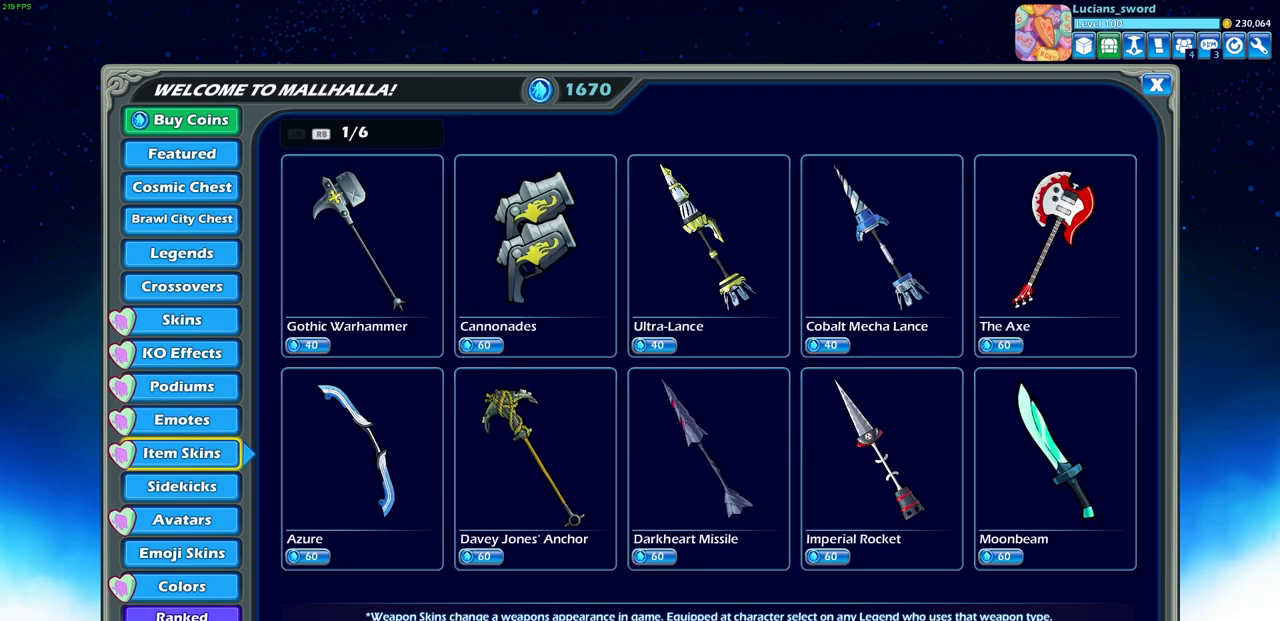
{"buttons": [], "left_stick": "center", "right_stick": "center", "events": []}
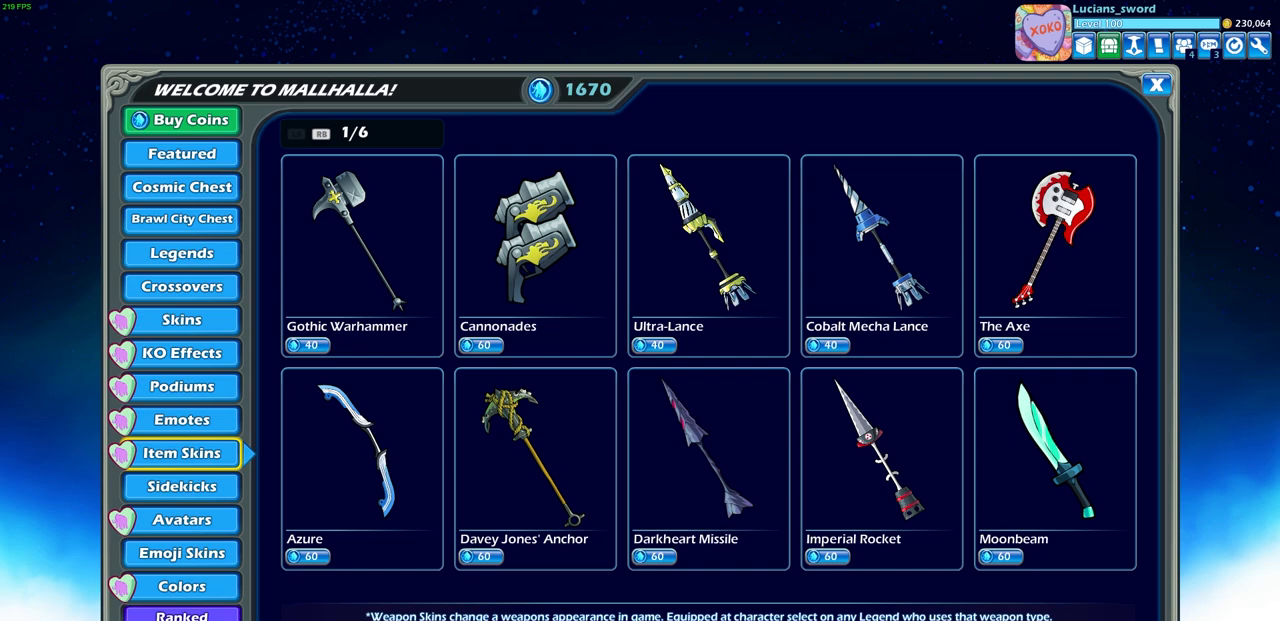
{"buttons": [], "left_stick": "center", "right_stick": "center", "events": [[367, "R1", "down"], [450, "R1", "up"]]}
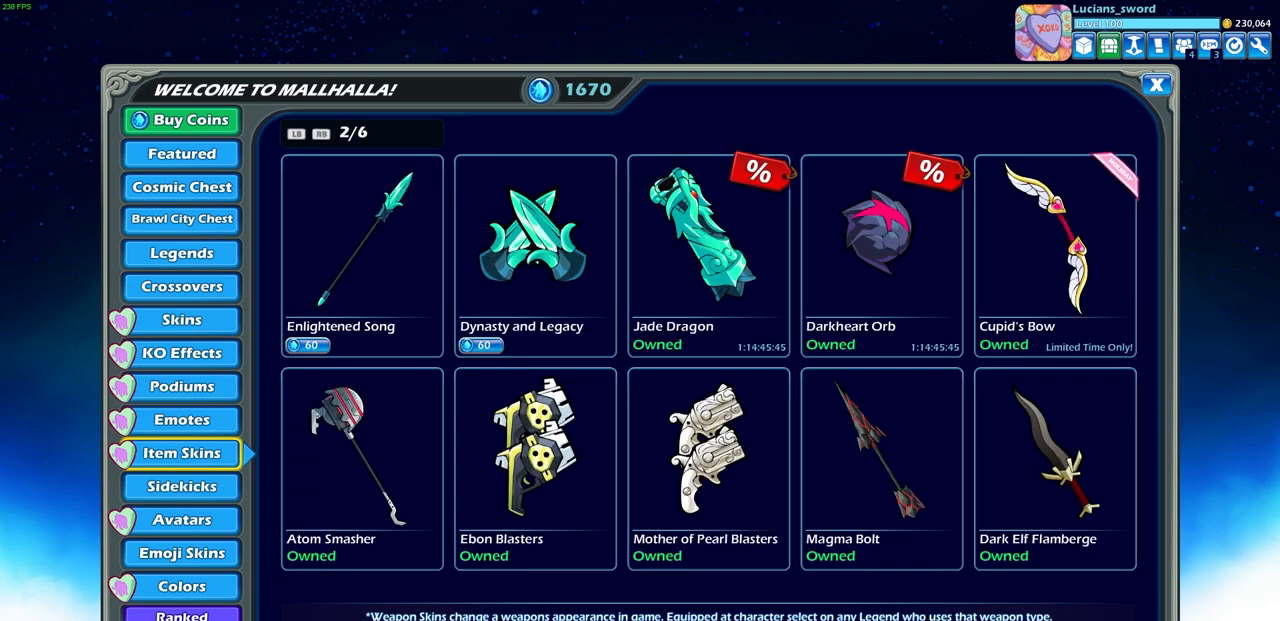
{"buttons": [], "left_stick": "center", "right_stick": "center", "events": [[33, "DPAD_RIGHT", "down"], [133, "DPAD_RIGHT", "up"], [233, "DPAD_RIGHT", "down"], [317, "DPAD_RIGHT", "up"], [383, "DPAD_RIGHT", "down"], [483, "DPAD_RIGHT", "up"]]}
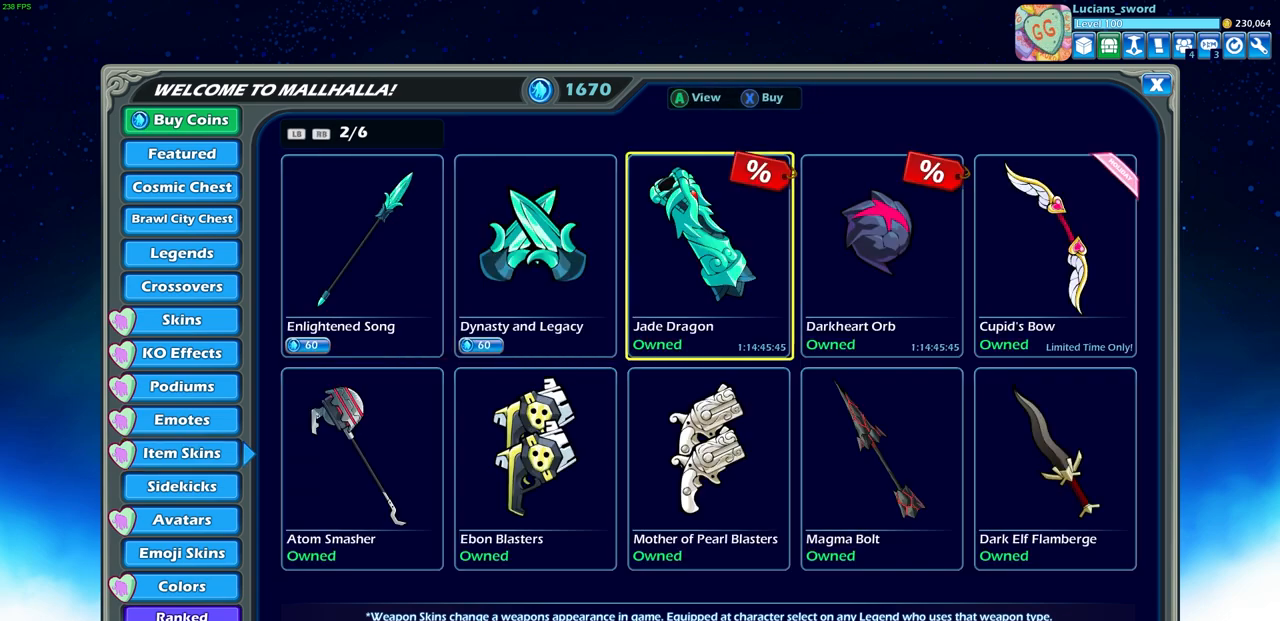
{"buttons": [], "left_stick": "center", "right_stick": "center", "events": [[67, "DPAD_RIGHT", "down"], [133, "DPAD_RIGHT", "up"], [233, "DPAD_RIGHT", "down"], [333, "DPAD_RIGHT", "up"]]}
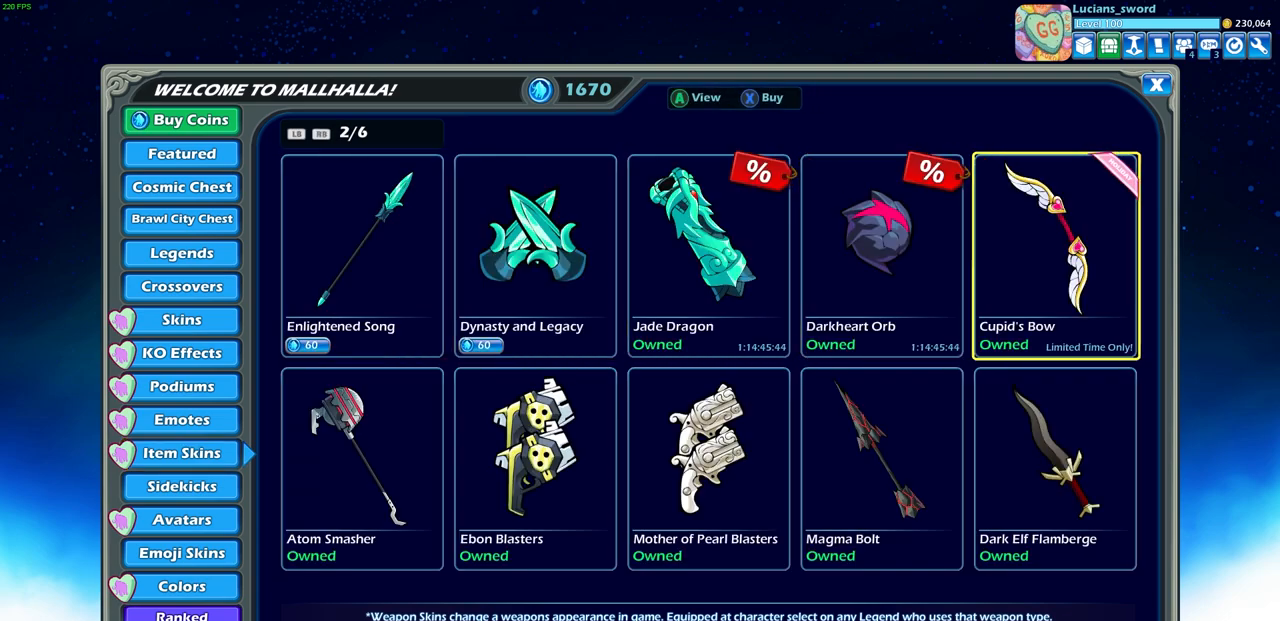
{"buttons": ["CROSS"], "left_stick": "center", "right_stick": "center", "events": [[500, "CROSS", "down"]]}
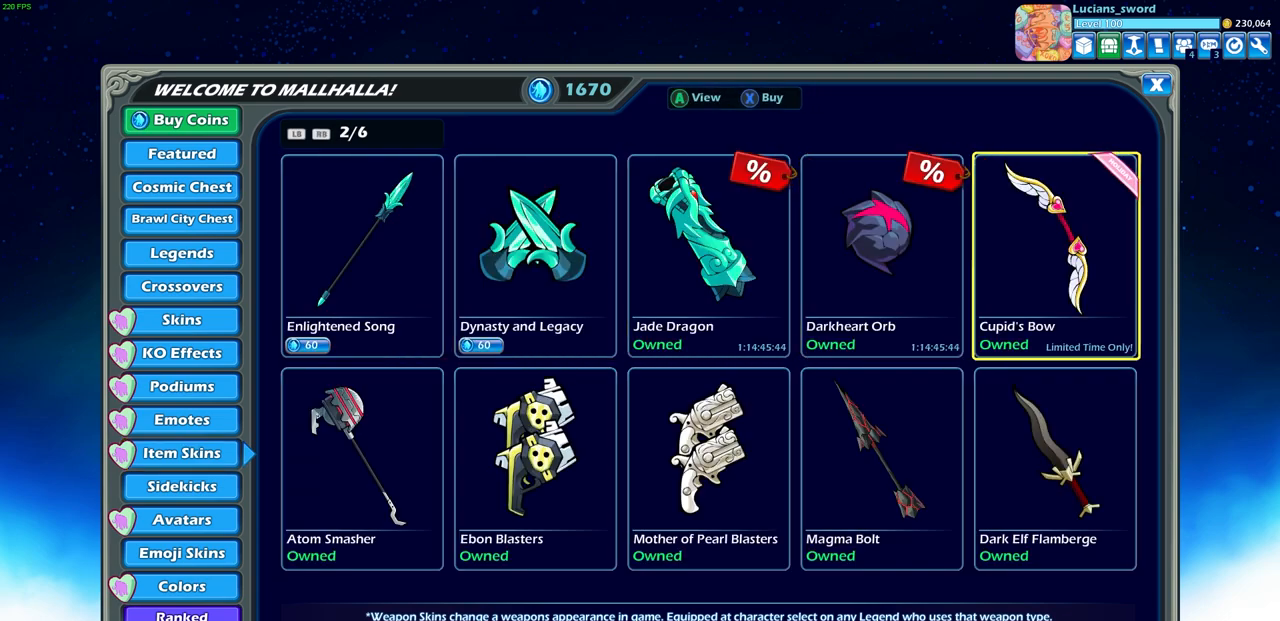
{"buttons": [], "left_stick": "center", "right_stick": "center", "events": [[83, "CROSS", "up"]]}
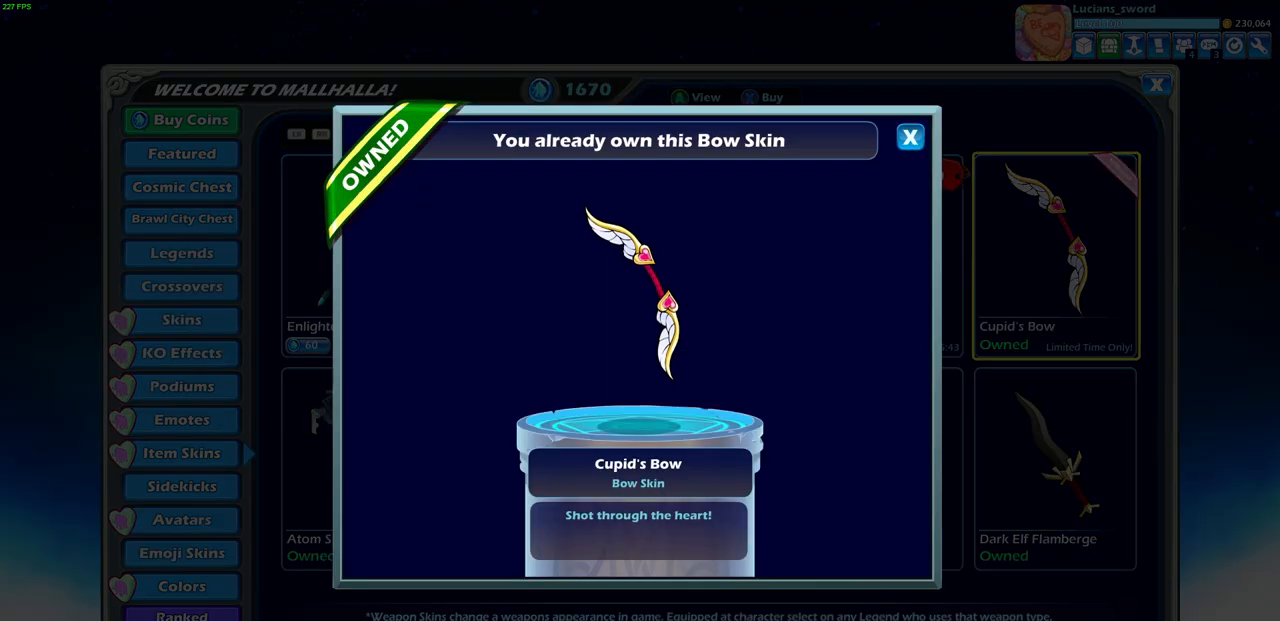
{"buttons": ["CIRCLE"], "left_stick": "center", "right_stick": "center", "events": [[417, "CIRCLE", "down"]]}
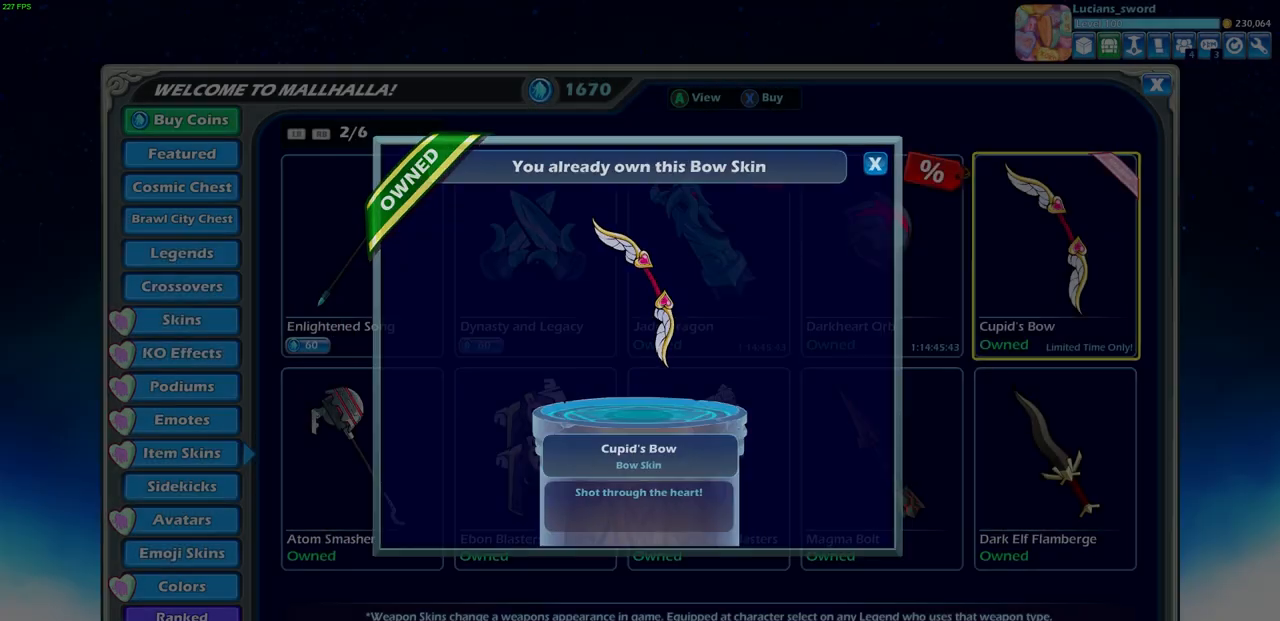
{"buttons": [], "left_stick": "center", "right_stick": "center", "events": [[33, "CIRCLE", "up"], [367, "CIRCLE", "down"], [450, "CIRCLE", "up"]]}
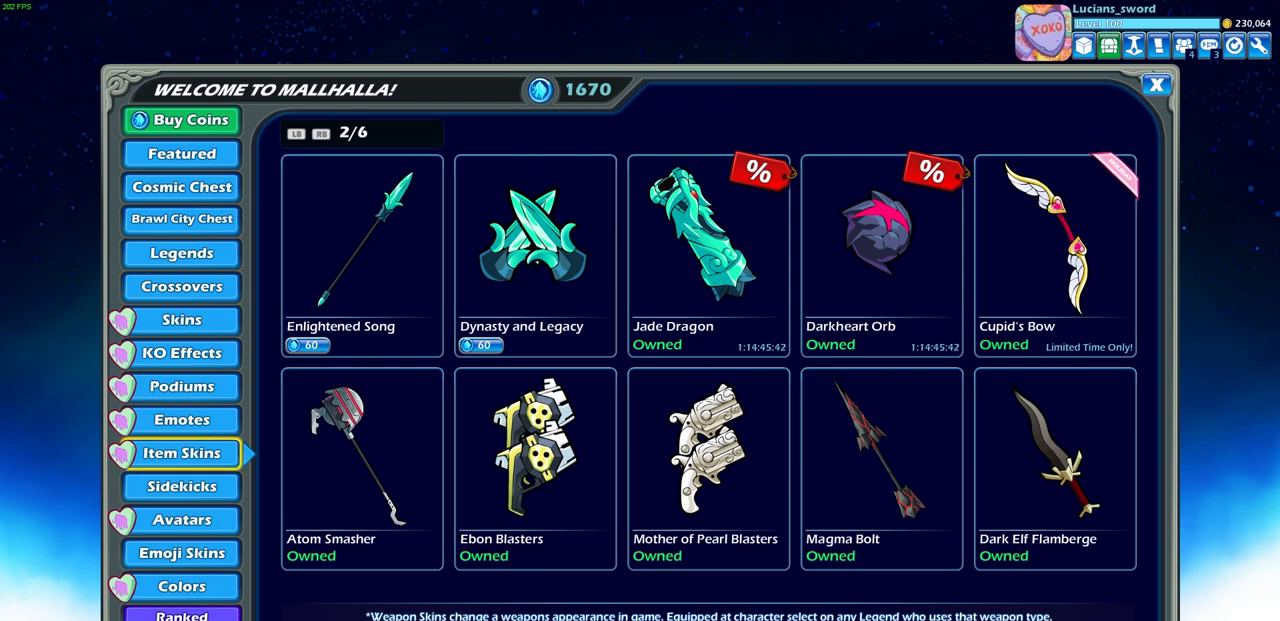
{"buttons": [], "left_stick": "center", "right_stick": "center", "events": [[333, "DPAD_DOWN", "down"], [433, "DPAD_DOWN", "up"]]}
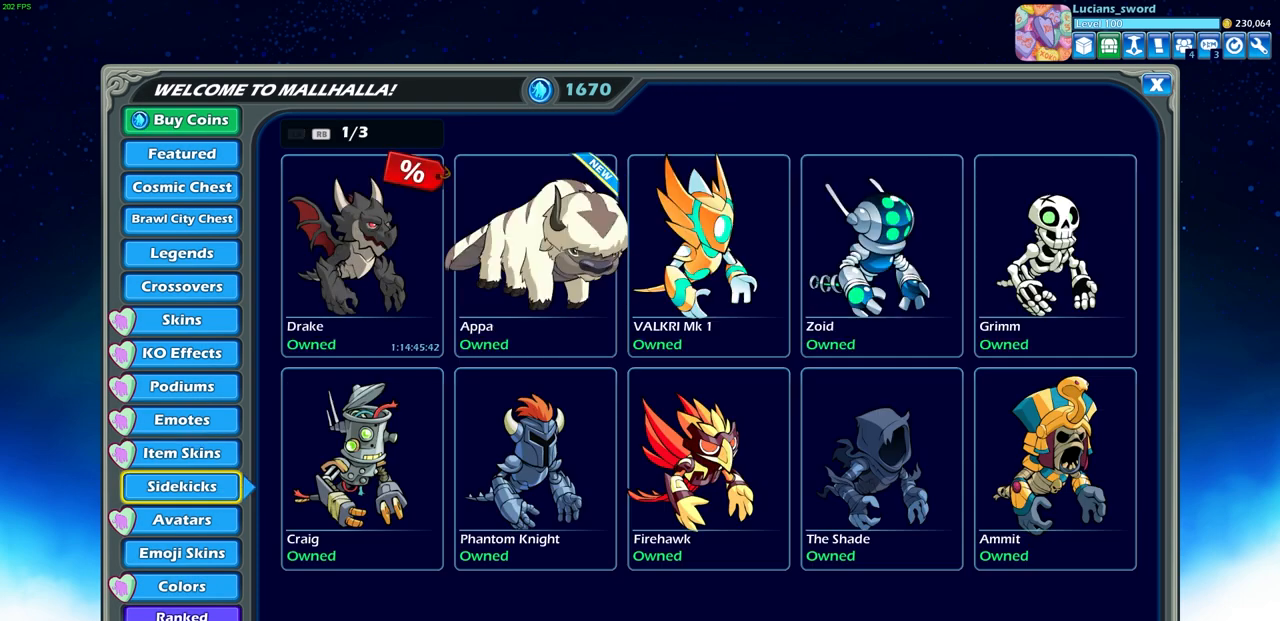
{"buttons": [], "left_stick": "center", "right_stick": "center", "events": [[83, "DPAD_DOWN", "down"], [167, "DPAD_DOWN", "up"]]}
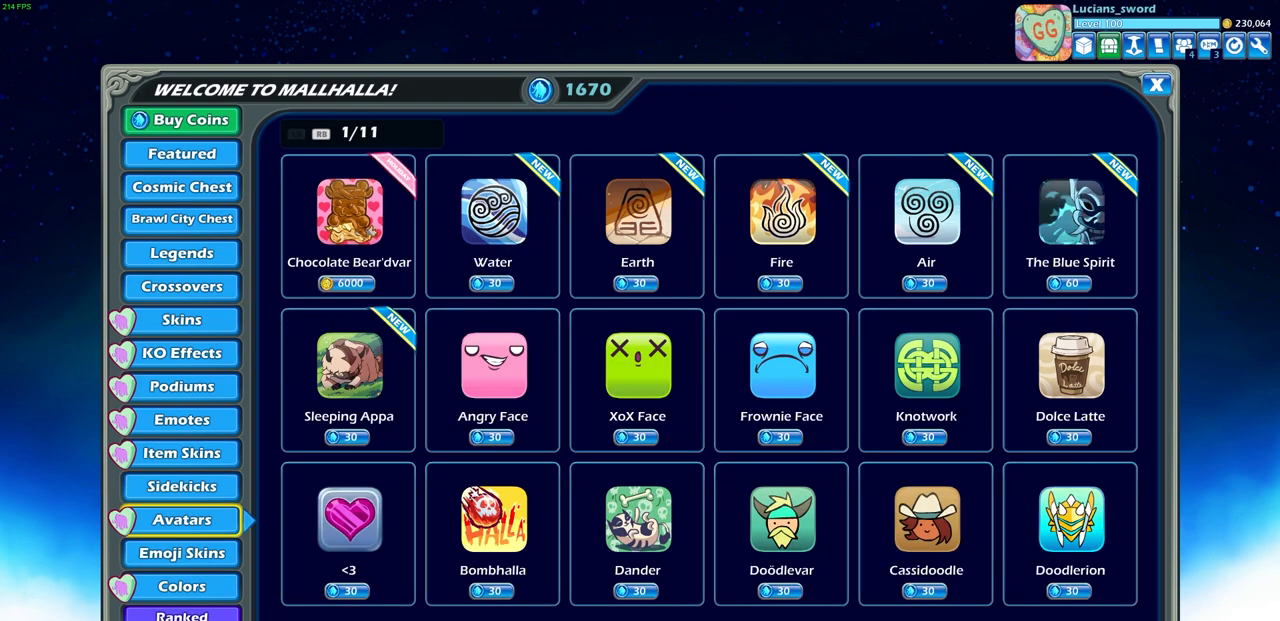
{"buttons": [], "left_stick": "center", "right_stick": "center", "events": []}
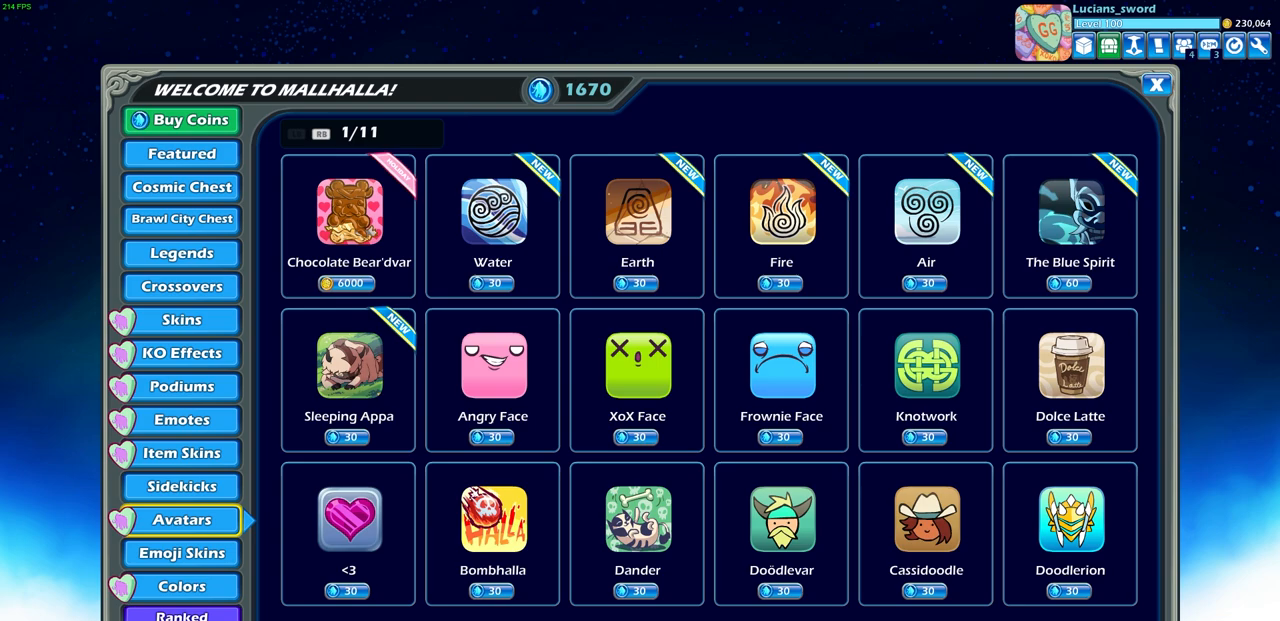
{"buttons": [], "left_stick": "center", "right_stick": "center", "events": [[233, "DPAD_DOWN", "down"], [367, "DPAD_DOWN", "up"]]}
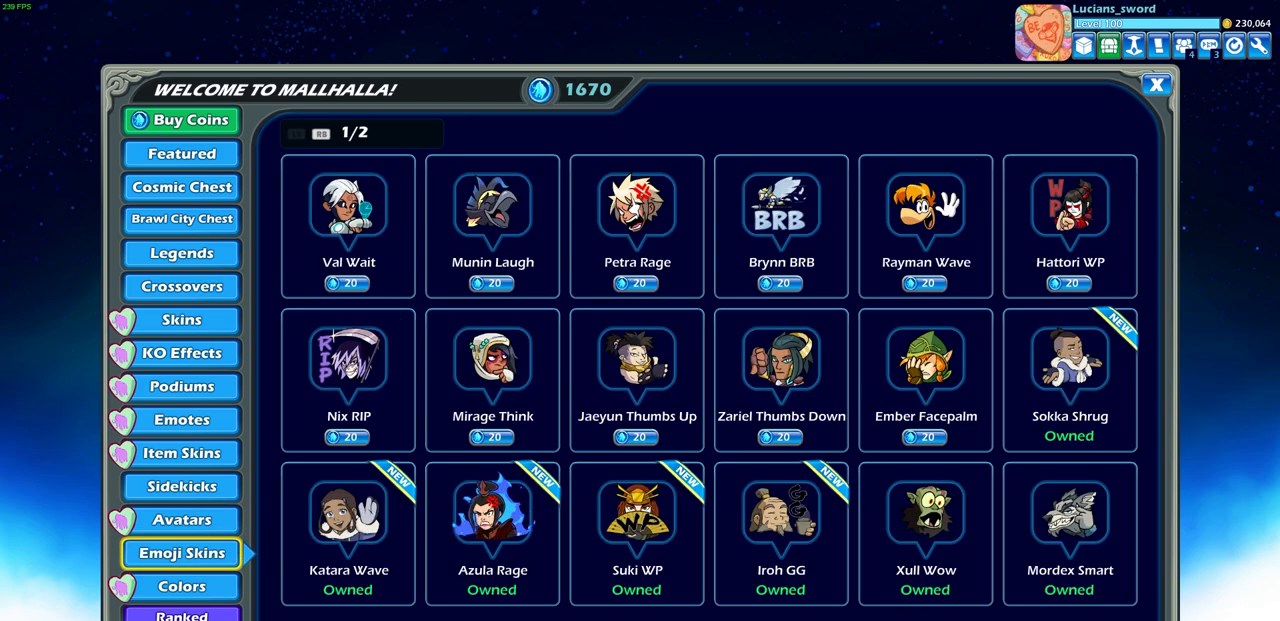
{"buttons": [], "left_stick": "center", "right_stick": "center", "events": [[33, "DPAD_DOWN", "down"], [150, "DPAD_DOWN", "up"]]}